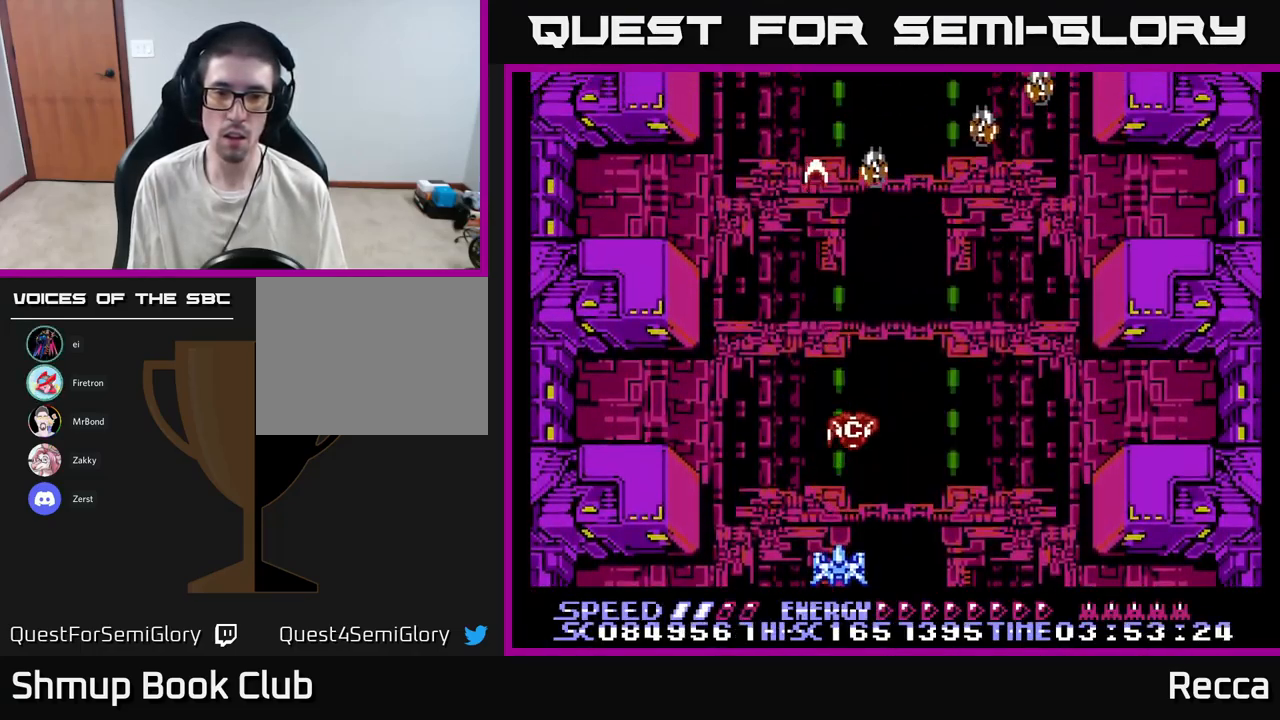
Gameplay with a controller (Xbox layout); each line is a JSON object with the inputs held at the frame after it. "events" lists button and stick changes between this image and that frame as [ms after this image, input, new state], when the widget could be followed in between. Not read: left_stick right_stick.
{"buttons": ["X"], "events": [[67, "DPAD_DOWN", "up"], [134, "DPAD_UP", "down"], [234, "DPAD_LEFT", "down"], [234, "DPAD_UP", "up"], [267, "DPAD_LEFT", "up"], [300, "DPAD_DOWN", "down"], [484, "DPAD_DOWN", "up"]]}
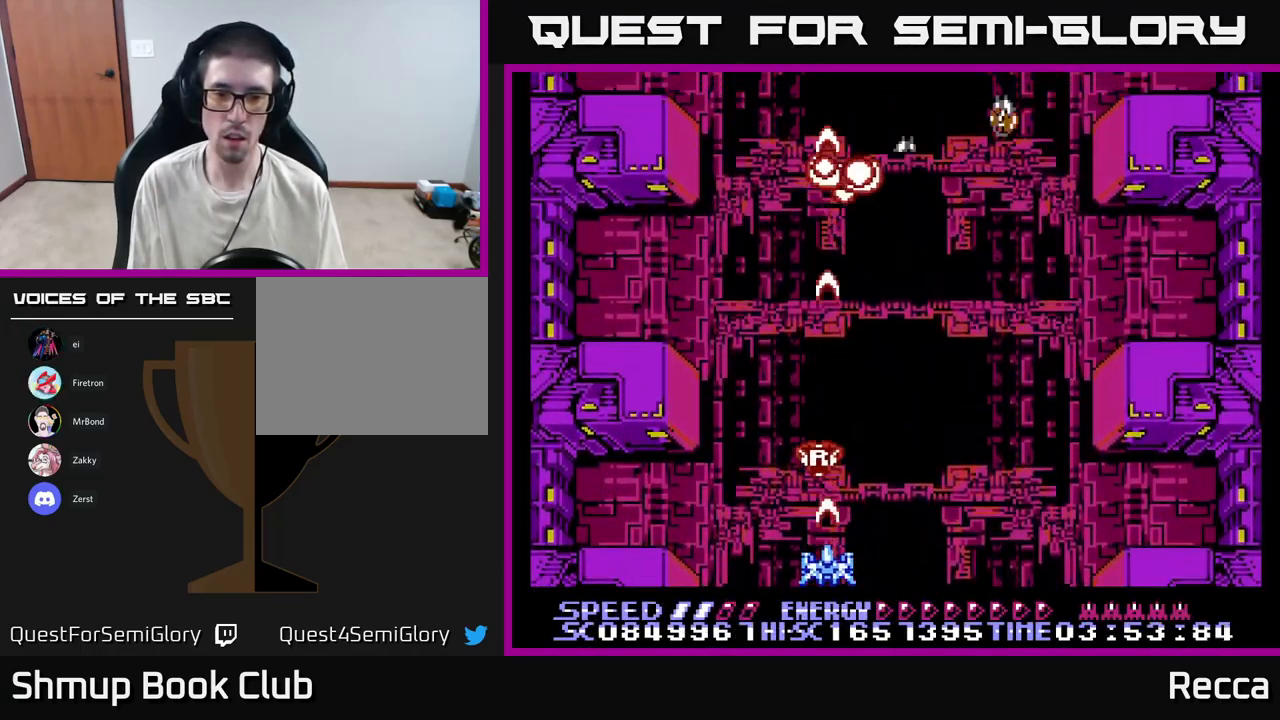
{"buttons": ["X"], "events": []}
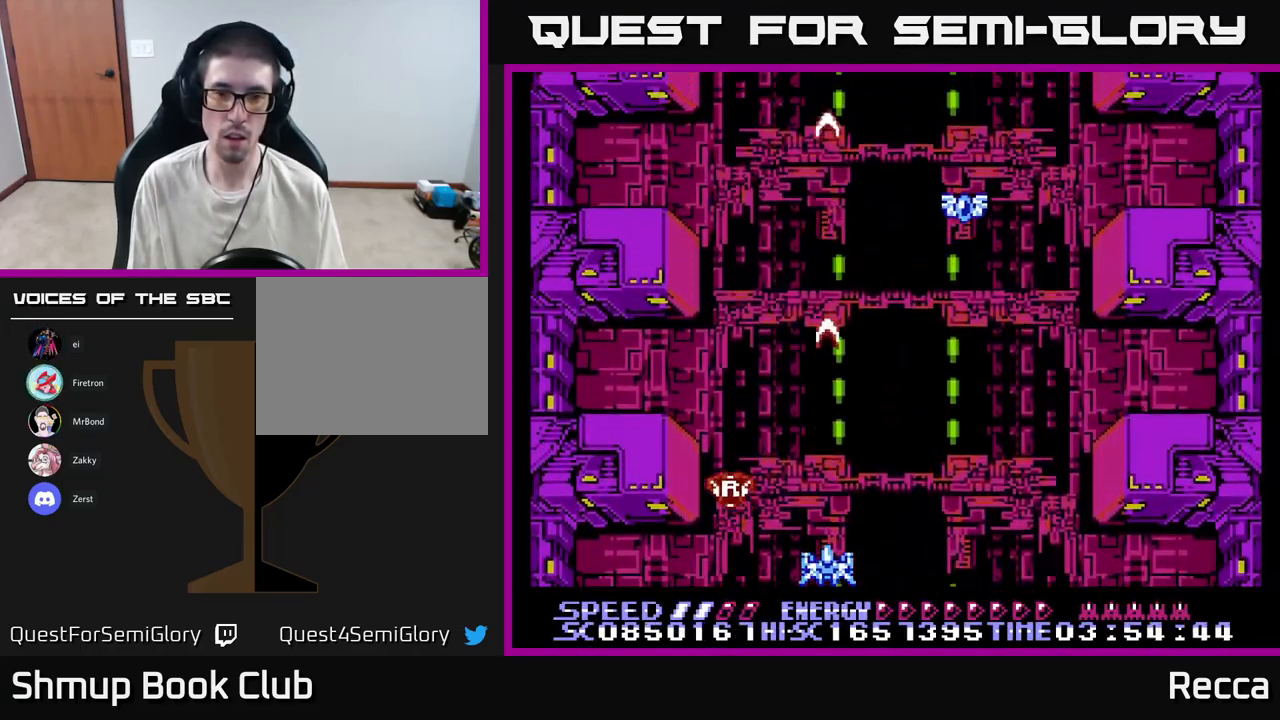
{"buttons": ["A", "X"], "events": [[500, "A", "down"]]}
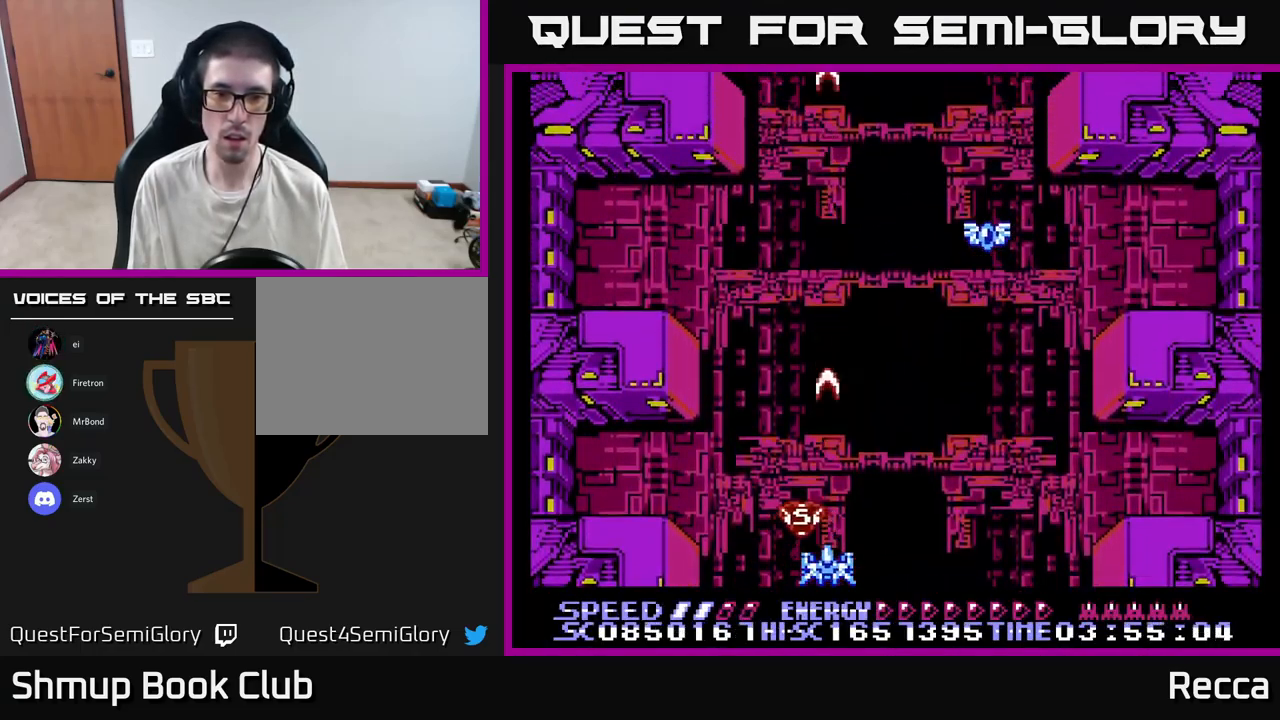
{"buttons": ["A", "DPAD_UP"], "events": [[101, "DPAD_UP", "down"], [251, "X", "up"], [267, "DPAD_RIGHT", "down"], [384, "DPAD_RIGHT", "up"]]}
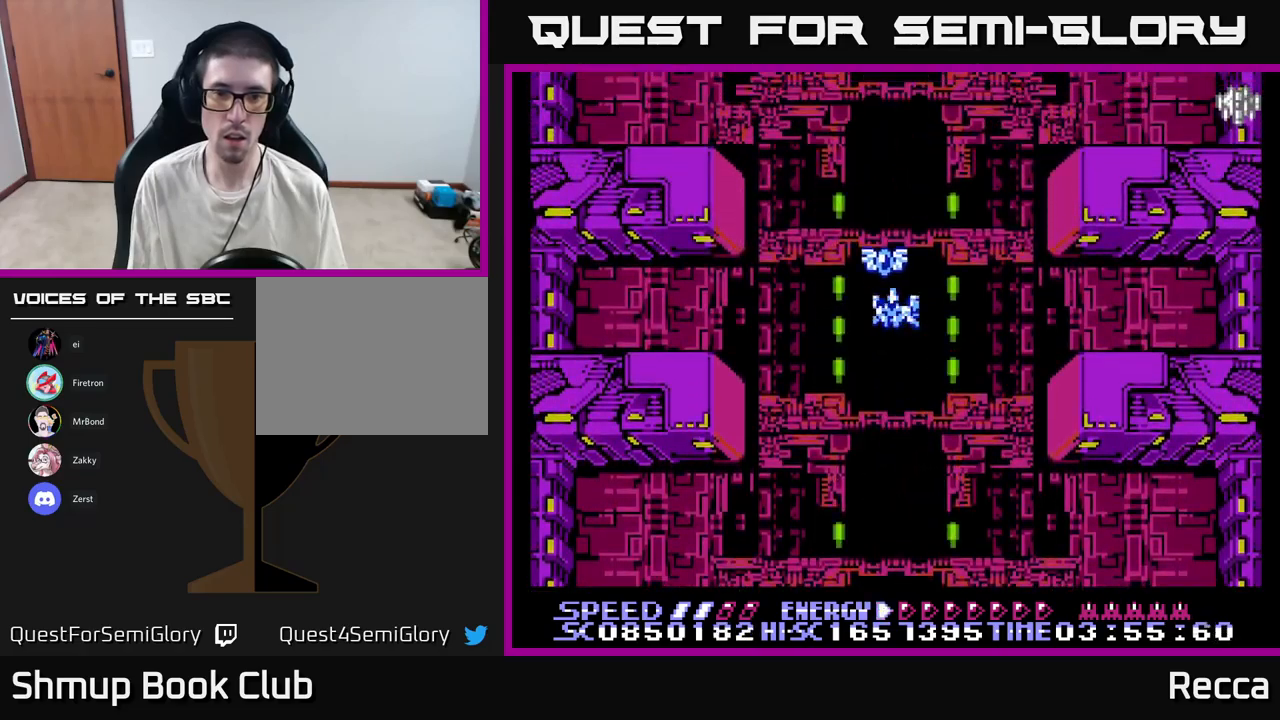
{"buttons": ["A", "X", "DPAD_RIGHT"], "events": [[17, "DPAD_LEFT", "down"], [67, "X", "down"], [83, "DPAD_LEFT", "up"], [150, "DPAD_UP", "up"], [183, "DPAD_DOWN", "down"], [467, "DPAD_RIGHT", "down"], [483, "DPAD_DOWN", "up"]]}
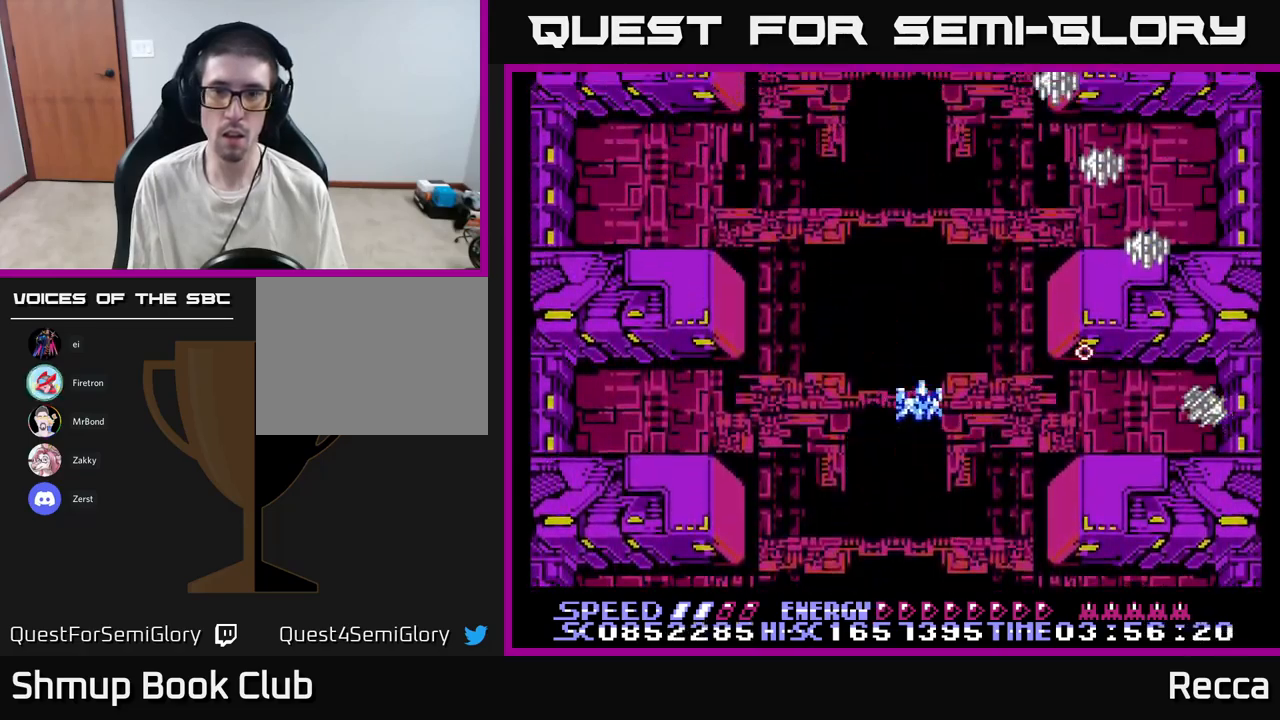
{"buttons": ["A", "X", "DPAD_LEFT"], "events": [[133, "DPAD_DOWN", "down"], [167, "DPAD_RIGHT", "up"], [250, "DPAD_LEFT", "down"], [367, "DPAD_DOWN", "up"]]}
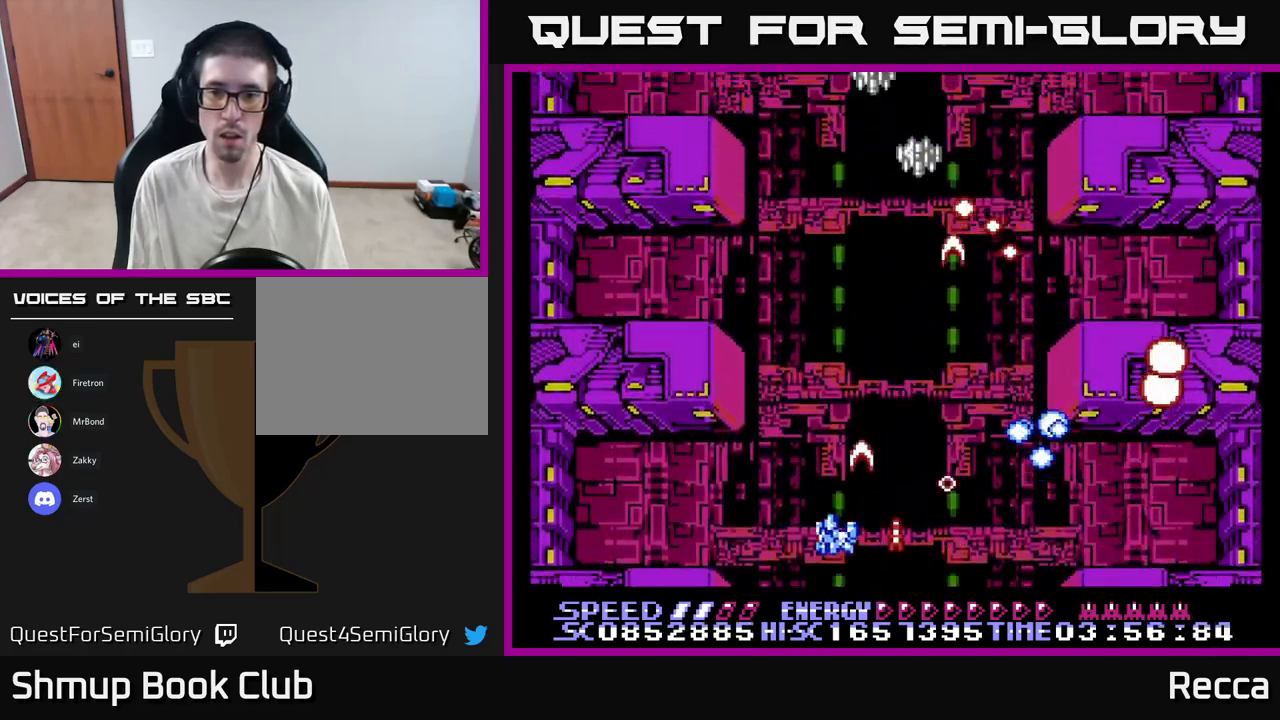
{"buttons": ["A", "X", "DPAD_UP"], "events": [[67, "DPAD_LEFT", "up"], [83, "DPAD_DOWN", "down"], [100, "DPAD_RIGHT", "down"], [117, "DPAD_DOWN", "up"], [183, "DPAD_RIGHT", "up"], [383, "DPAD_RIGHT", "down"], [467, "DPAD_RIGHT", "up"], [500, "DPAD_UP", "down"]]}
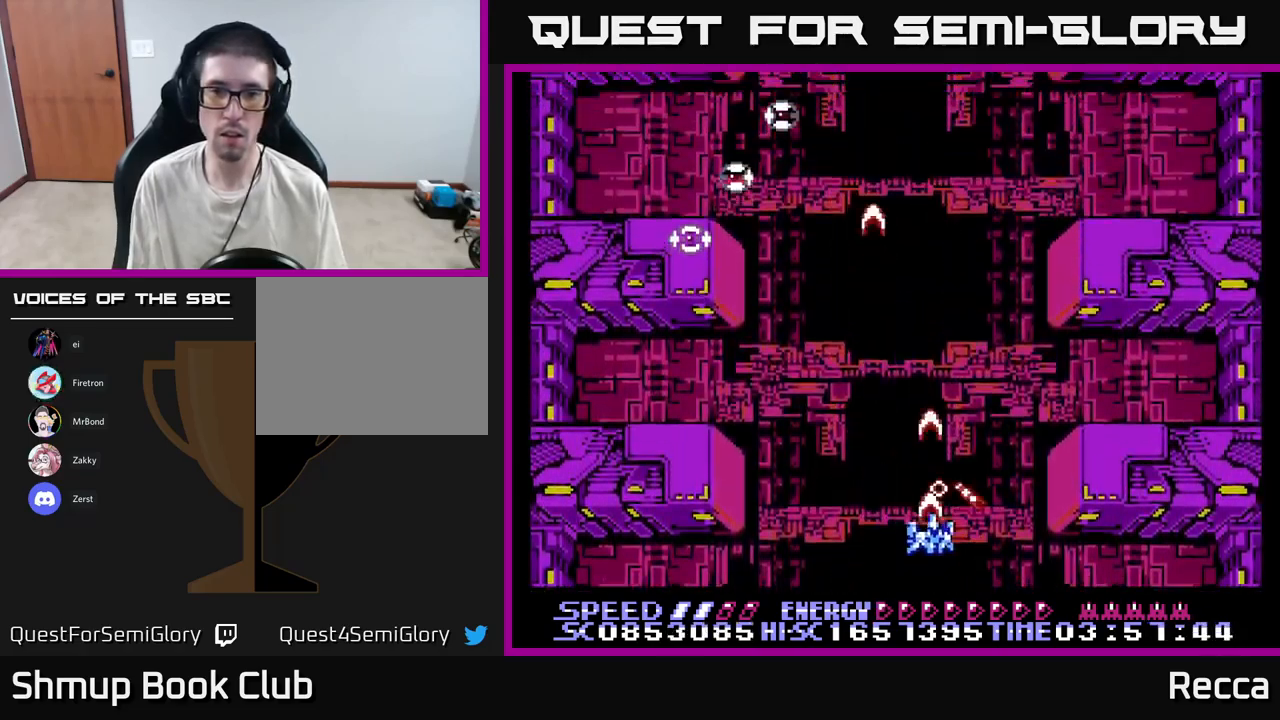
{"buttons": ["A", "X"], "events": [[33, "DPAD_LEFT", "down"], [67, "DPAD_UP", "up"], [300, "DPAD_LEFT", "up"]]}
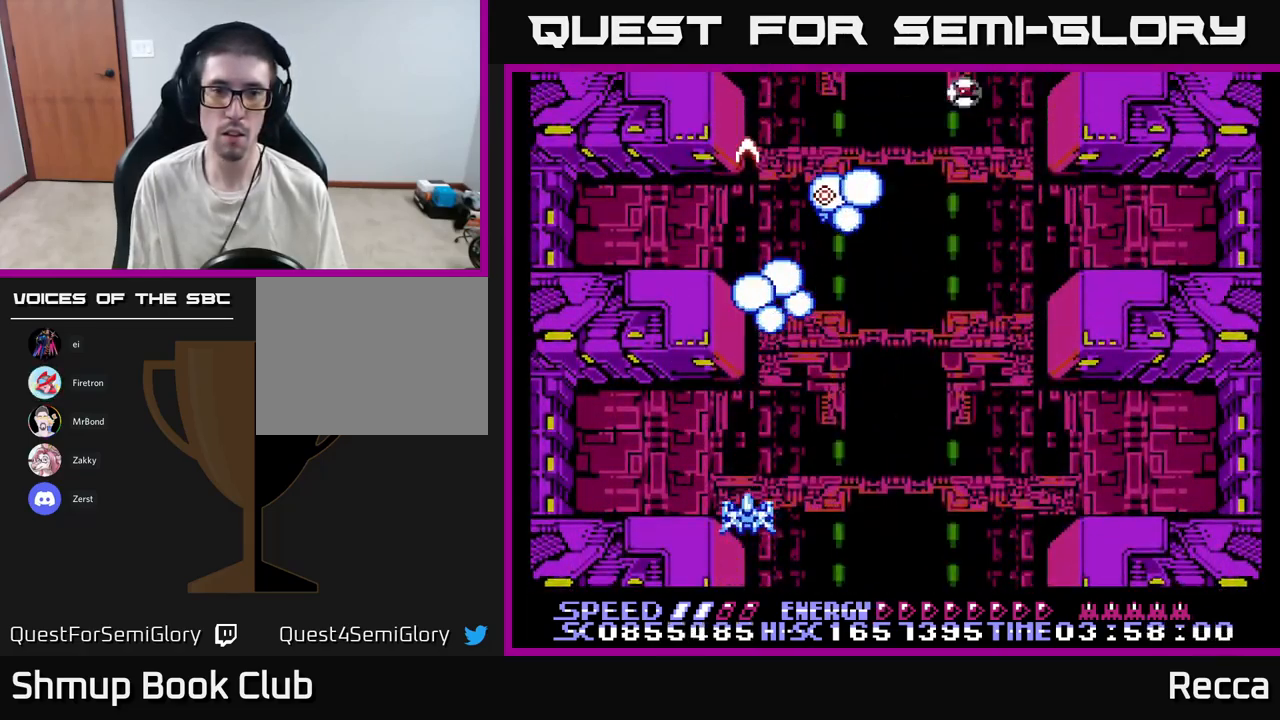
{"buttons": ["A", "X"], "events": [[67, "DPAD_RIGHT", "down"], [483, "DPAD_RIGHT", "up"]]}
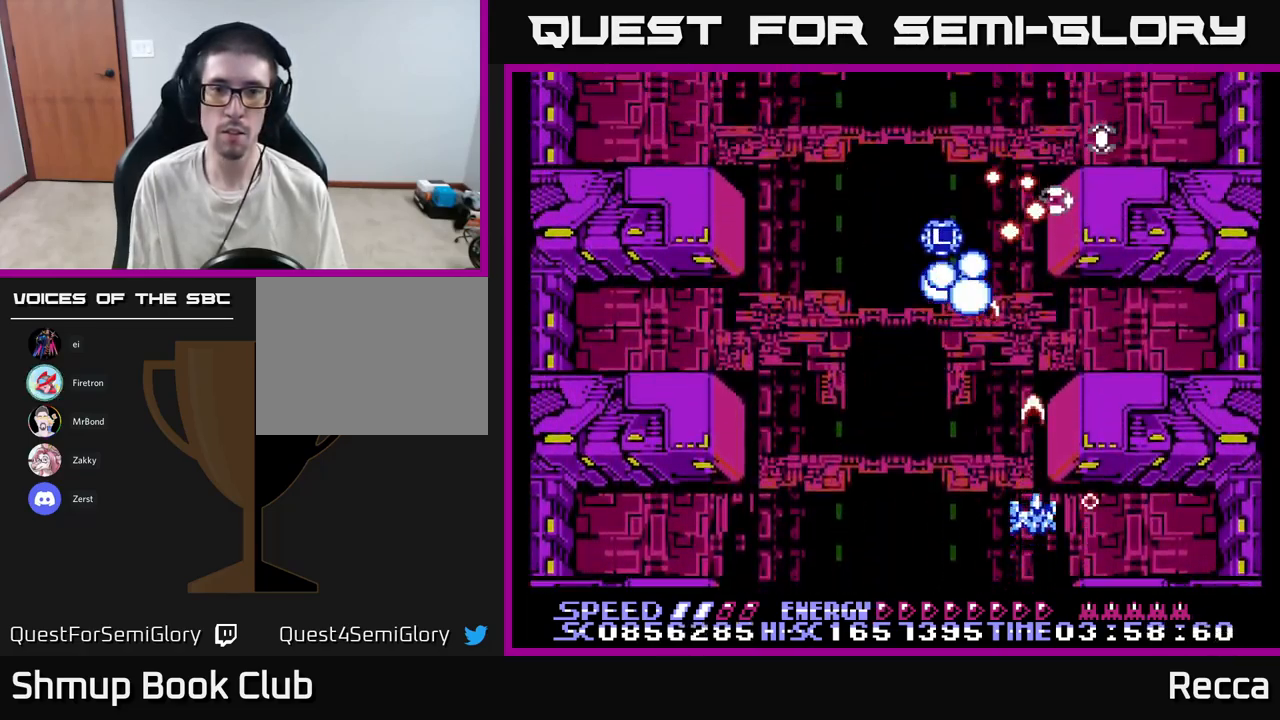
{"buttons": ["A", "X", "DPAD_DOWN"], "events": [[50, "DPAD_LEFT", "down"], [150, "DPAD_LEFT", "up"], [167, "DPAD_UP", "down"], [200, "DPAD_LEFT", "down"], [267, "DPAD_LEFT", "up"], [383, "DPAD_UP", "up"], [400, "DPAD_RIGHT", "down"], [417, "DPAD_DOWN", "down"], [417, "DPAD_RIGHT", "up"]]}
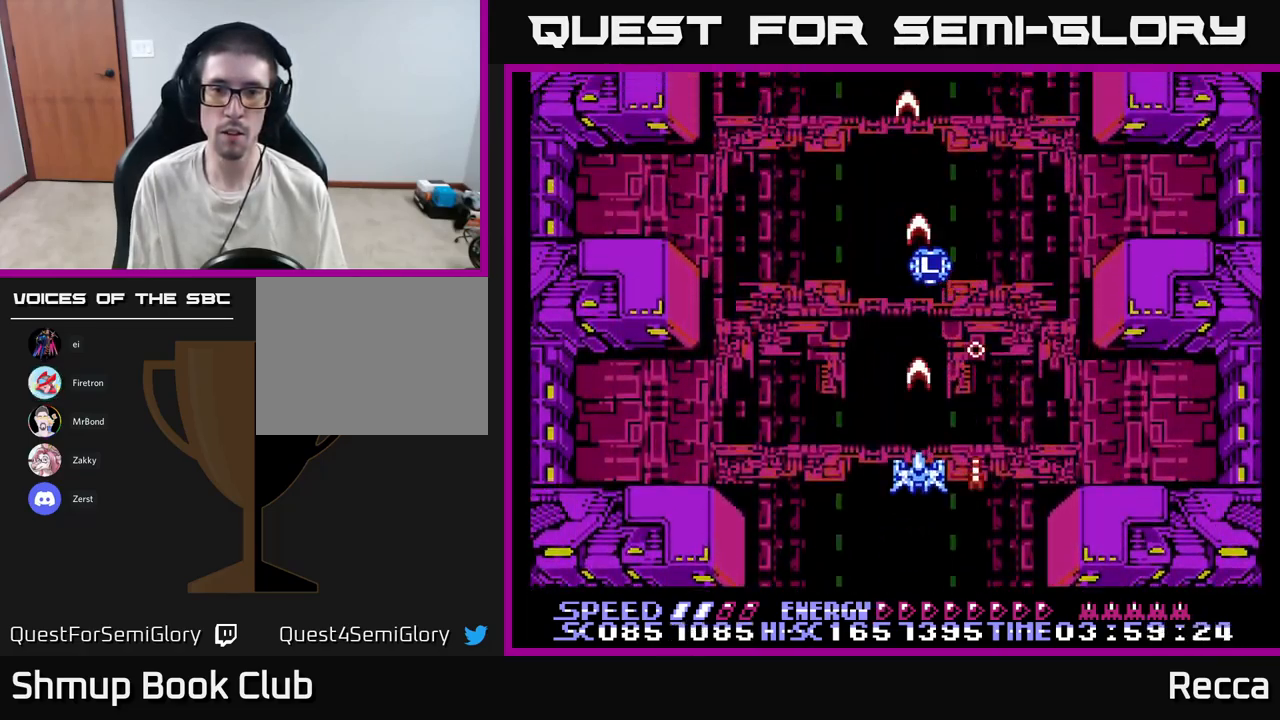
{"buttons": ["A", "X", "DPAD_LEFT"], "events": [[33, "DPAD_RIGHT", "down"], [50, "DPAD_DOWN", "up"], [117, "DPAD_RIGHT", "up"], [167, "DPAD_LEFT", "down"]]}
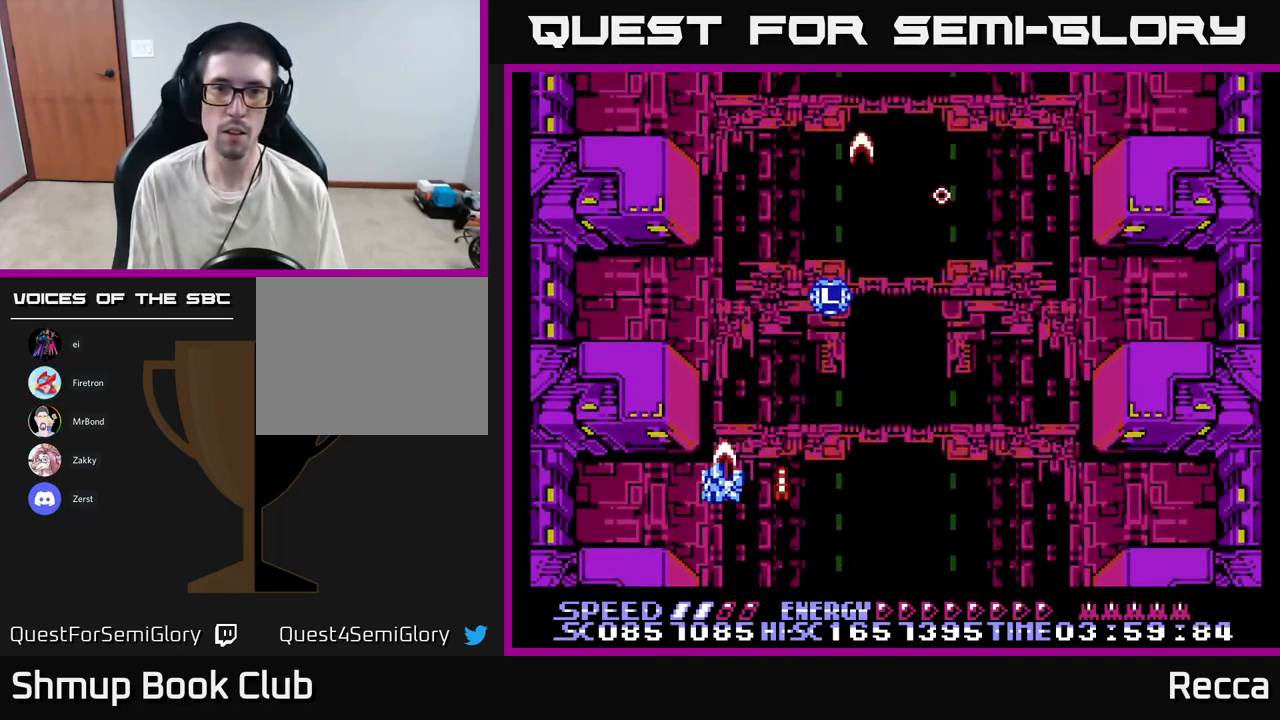
{"buttons": ["A", "X", "DPAD_RIGHT"], "events": [[50, "DPAD_LEFT", "up"], [83, "DPAD_RIGHT", "down"]]}
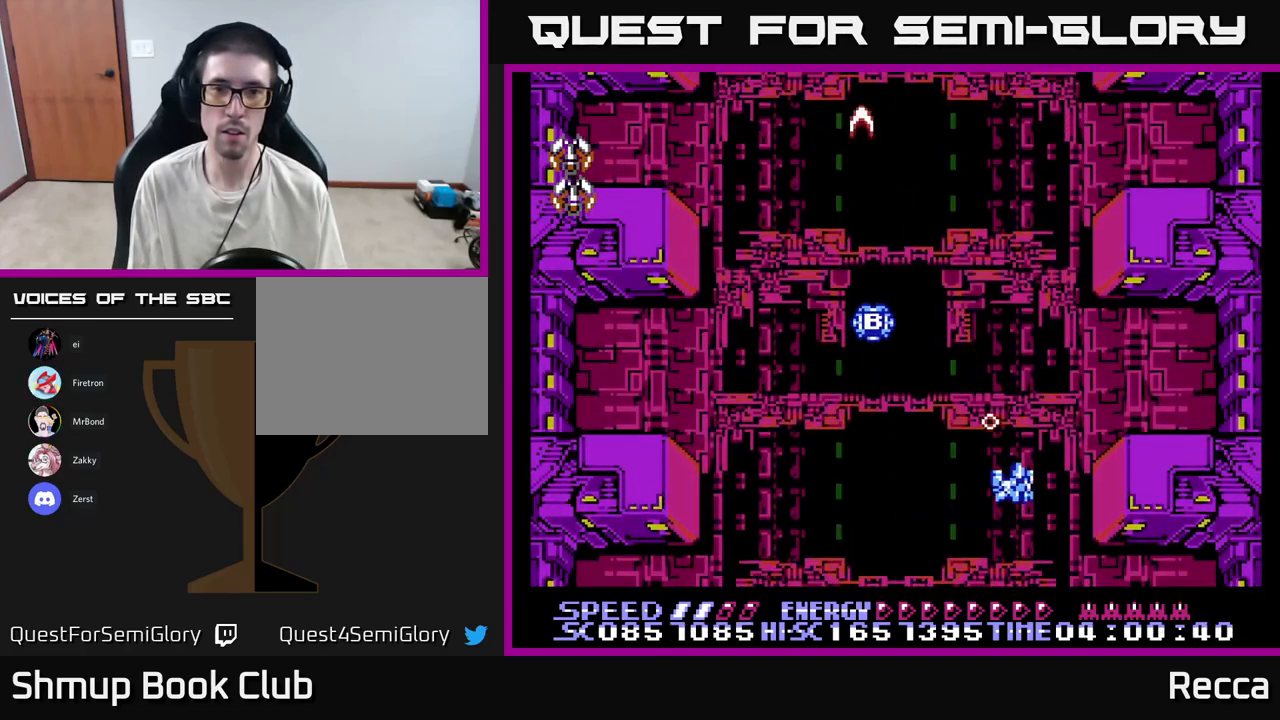
{"buttons": ["A", "X", "DPAD_DOWN", "DPAD_LEFT"], "events": [[67, "DPAD_RIGHT", "up"], [100, "DPAD_LEFT", "down"], [367, "DPAD_DOWN", "down"]]}
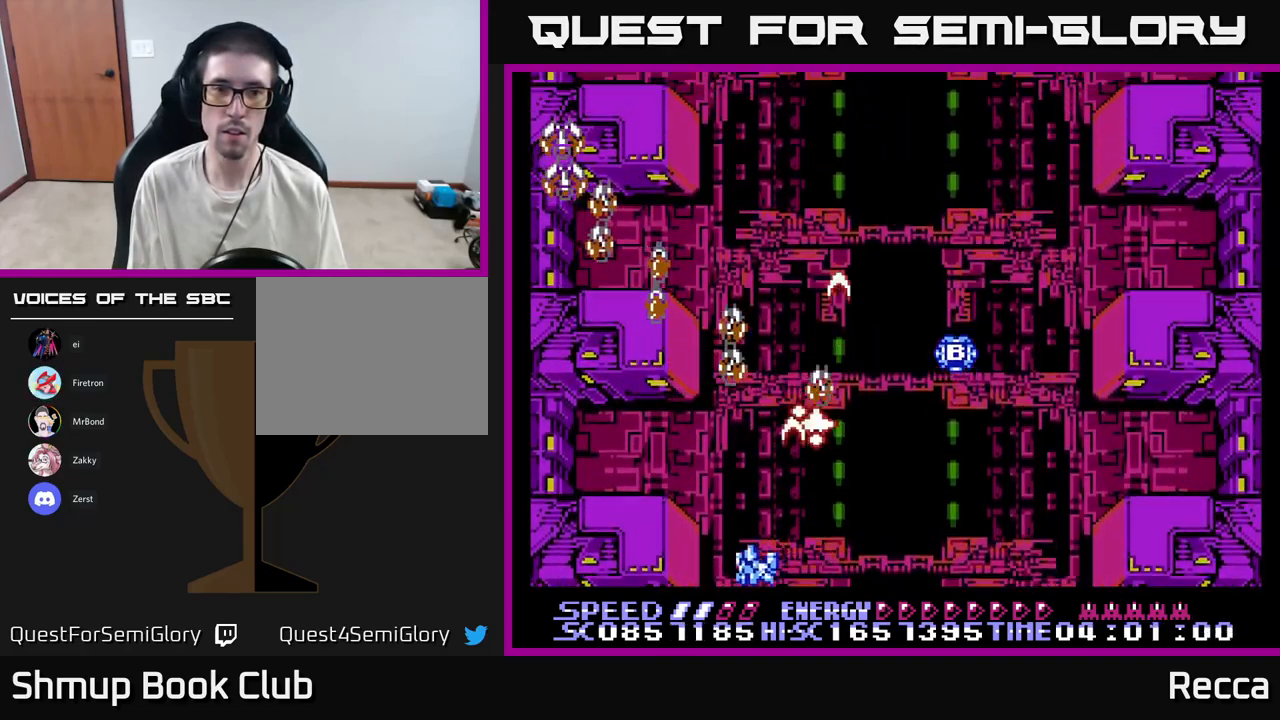
{"buttons": ["A", "X"], "events": [[50, "DPAD_DOWN", "up"], [67, "DPAD_LEFT", "up"], [333, "DPAD_RIGHT", "down"], [483, "DPAD_RIGHT", "up"]]}
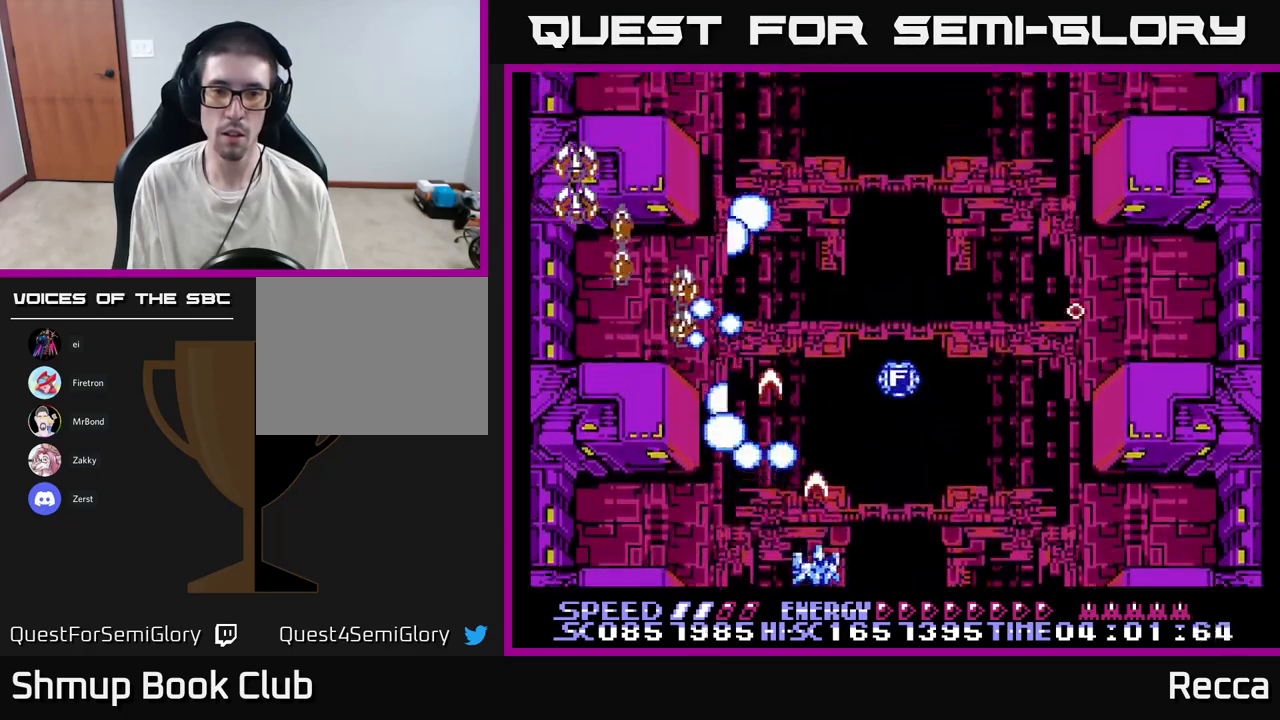
{"buttons": ["A", "X"], "events": []}
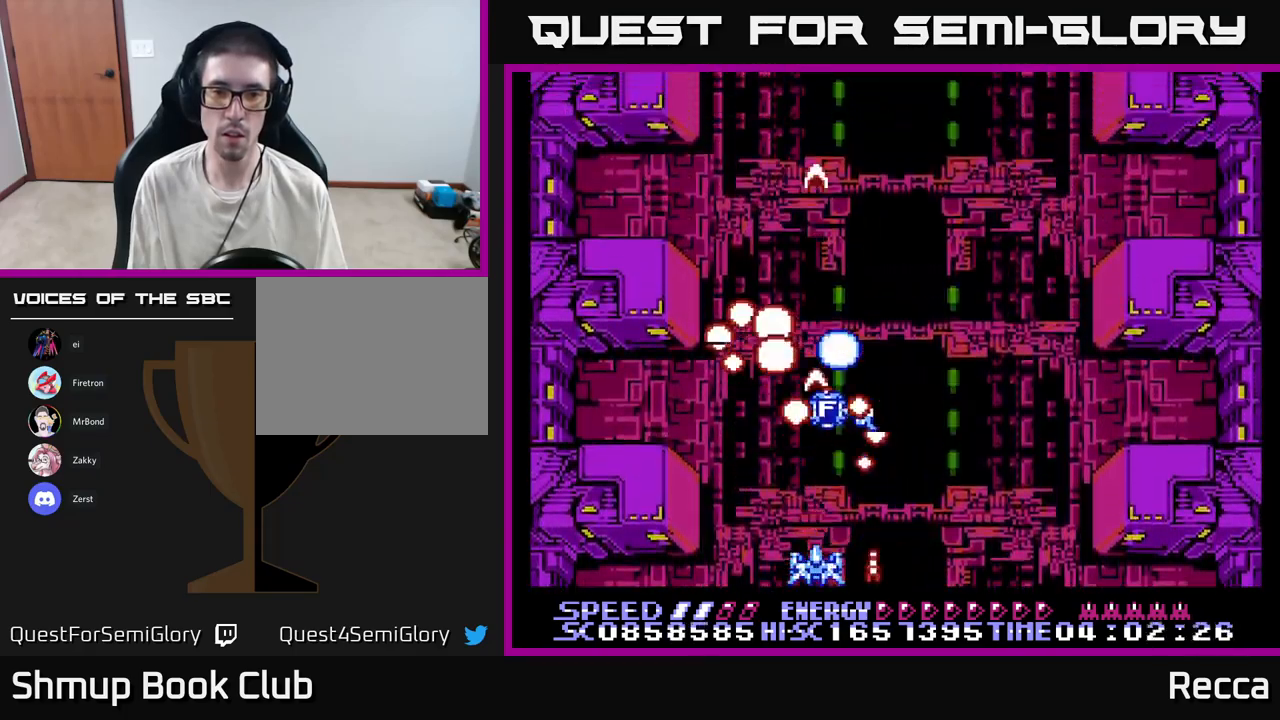
{"buttons": ["A", "X"], "events": [[217, "DPAD_RIGHT", "down"], [450, "DPAD_RIGHT", "up"]]}
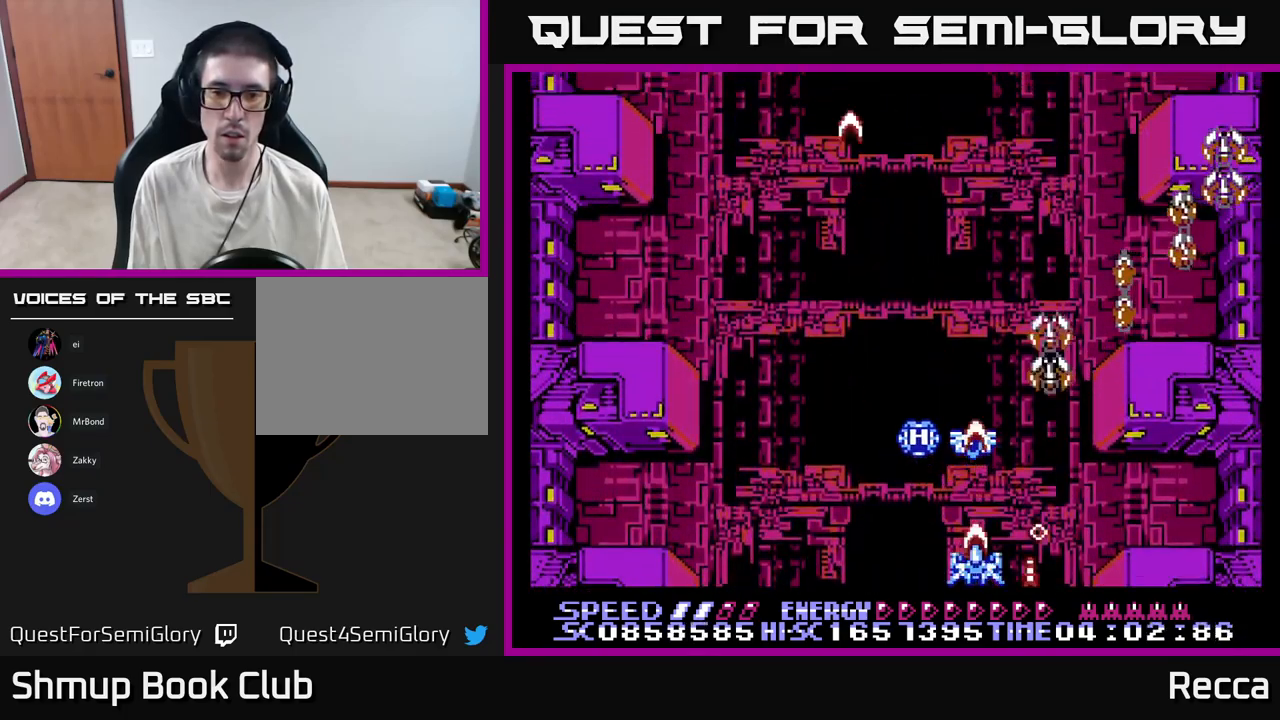
{"buttons": ["A", "X", "DPAD_LEFT"], "events": [[83, "DPAD_UP", "down"], [133, "DPAD_UP", "up"], [167, "DPAD_DOWN", "down"], [183, "DPAD_RIGHT", "down"], [250, "DPAD_RIGHT", "up"], [283, "DPAD_DOWN", "up"], [450, "DPAD_LEFT", "down"]]}
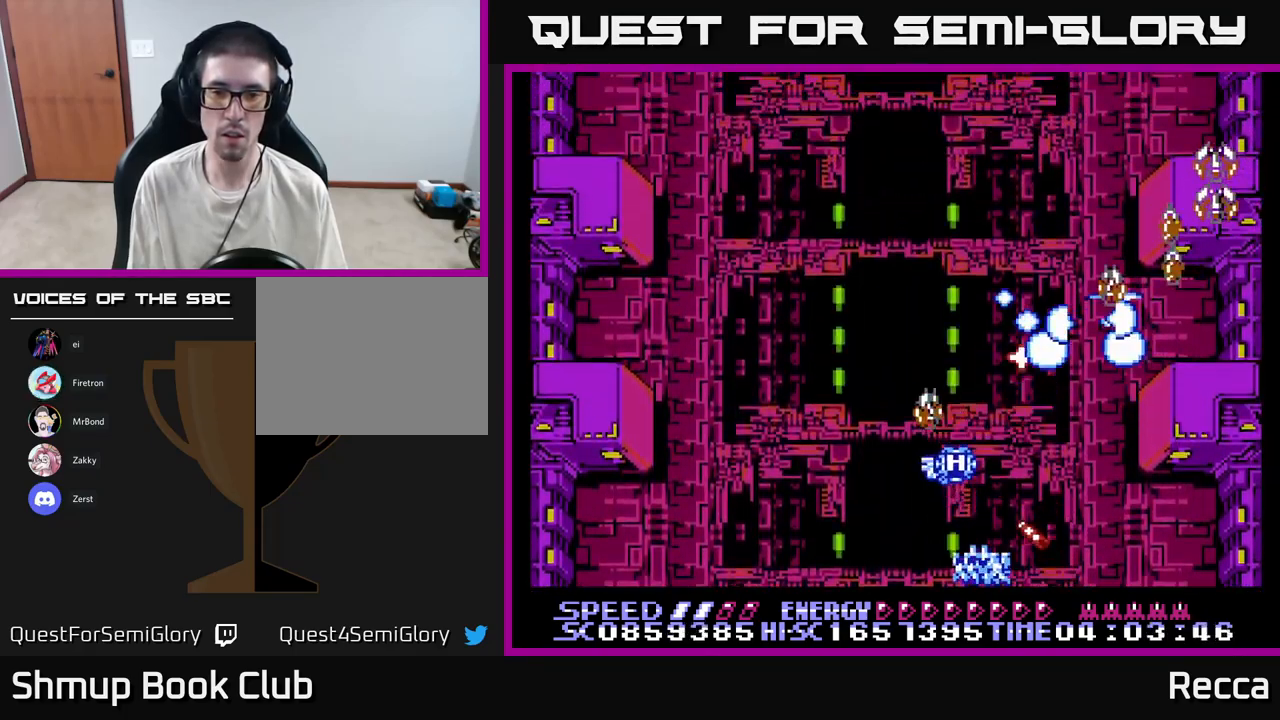
{"buttons": ["A", "X", "DPAD_LEFT"], "events": [[83, "DPAD_LEFT", "up"], [217, "DPAD_LEFT", "down"], [333, "DPAD_LEFT", "up"], [433, "DPAD_LEFT", "down"]]}
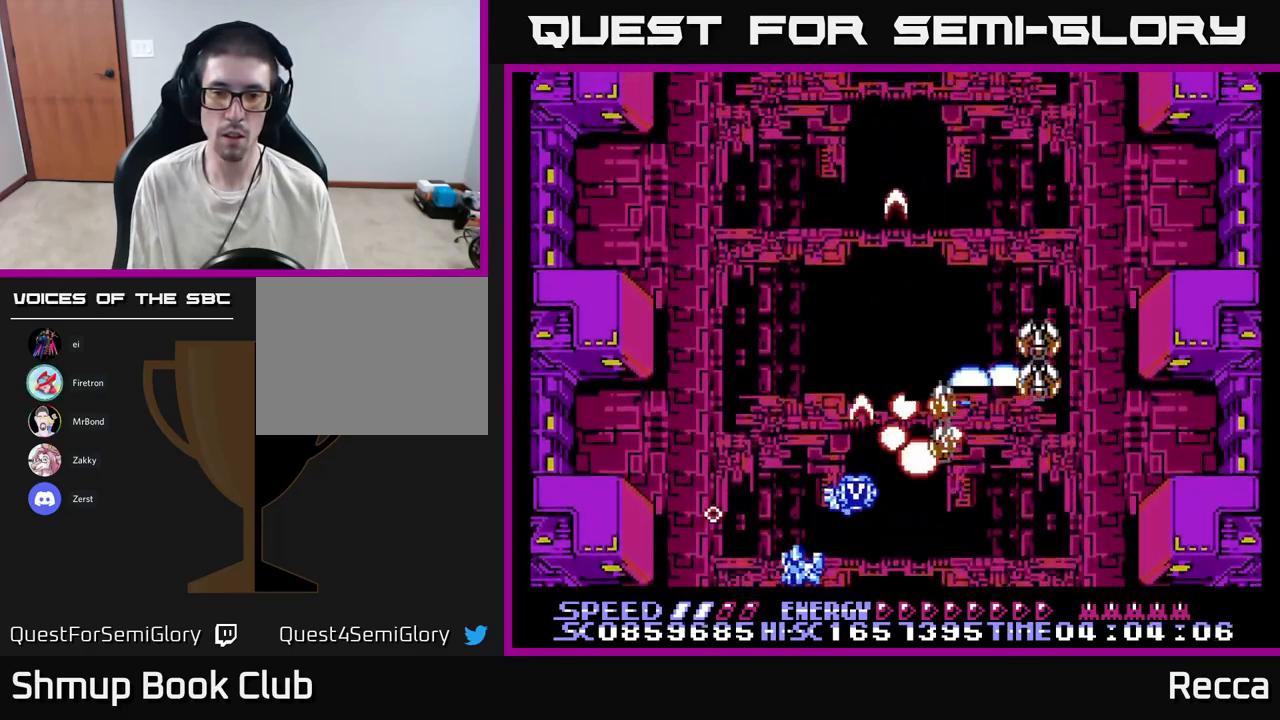
{"buttons": ["A", "X", "DPAD_DOWN"], "events": [[50, "DPAD_LEFT", "up"], [267, "DPAD_RIGHT", "down"], [400, "DPAD_DOWN", "down"], [467, "DPAD_RIGHT", "up"]]}
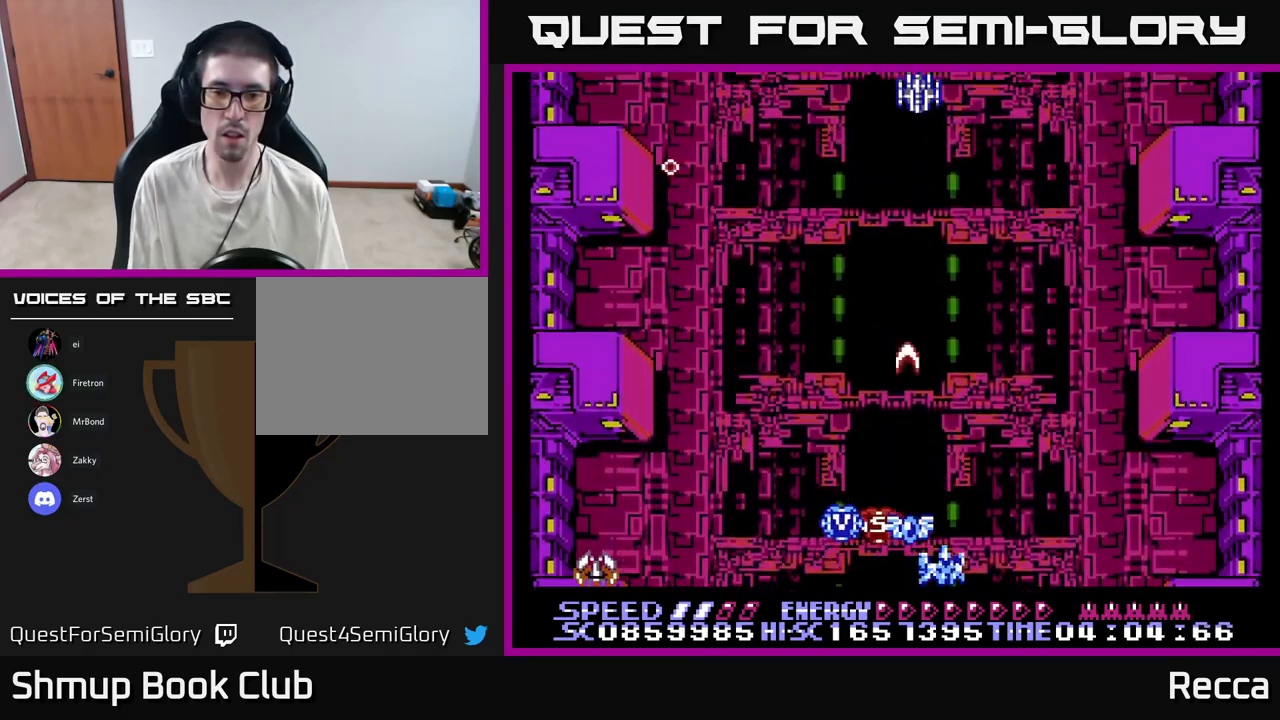
{"buttons": ["A", "X", "DPAD_LEFT"]}
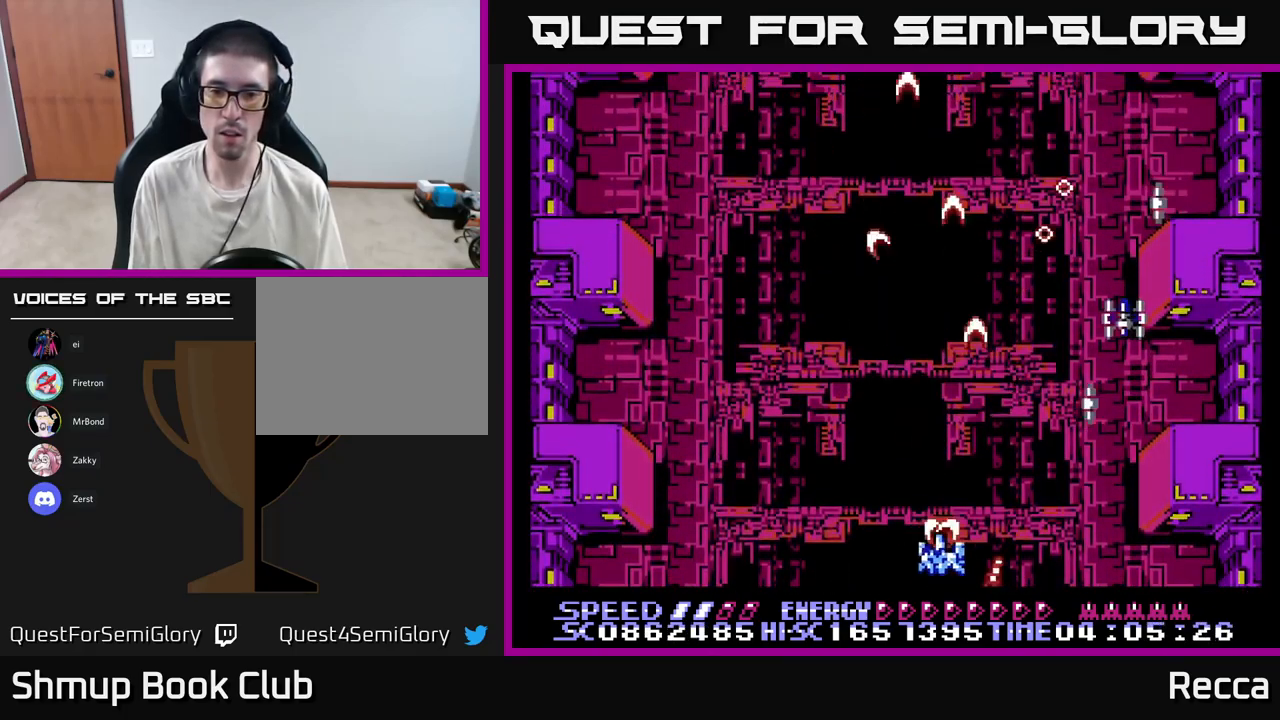
{"buttons": ["A", "X"], "events": [[17, "DPAD_UP", "down"], [117, "DPAD_LEFT", "up"], [183, "DPAD_UP", "up"], [217, "DPAD_DOWN", "down"], [300, "DPAD_RIGHT", "down"], [317, "DPAD_RIGHT", "up"], [483, "DPAD_DOWN", "up"]]}
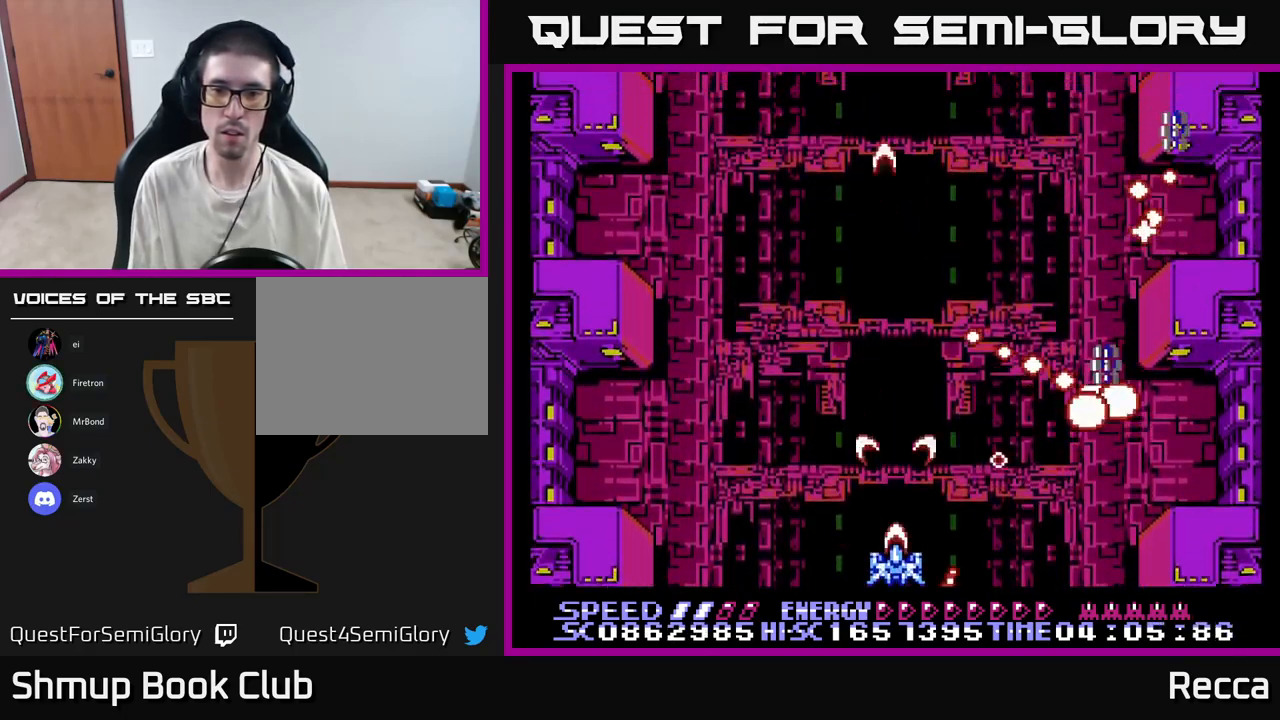
{"buttons": ["A", "X"], "events": [[83, "DPAD_RIGHT", "down"], [333, "DPAD_RIGHT", "up"]]}
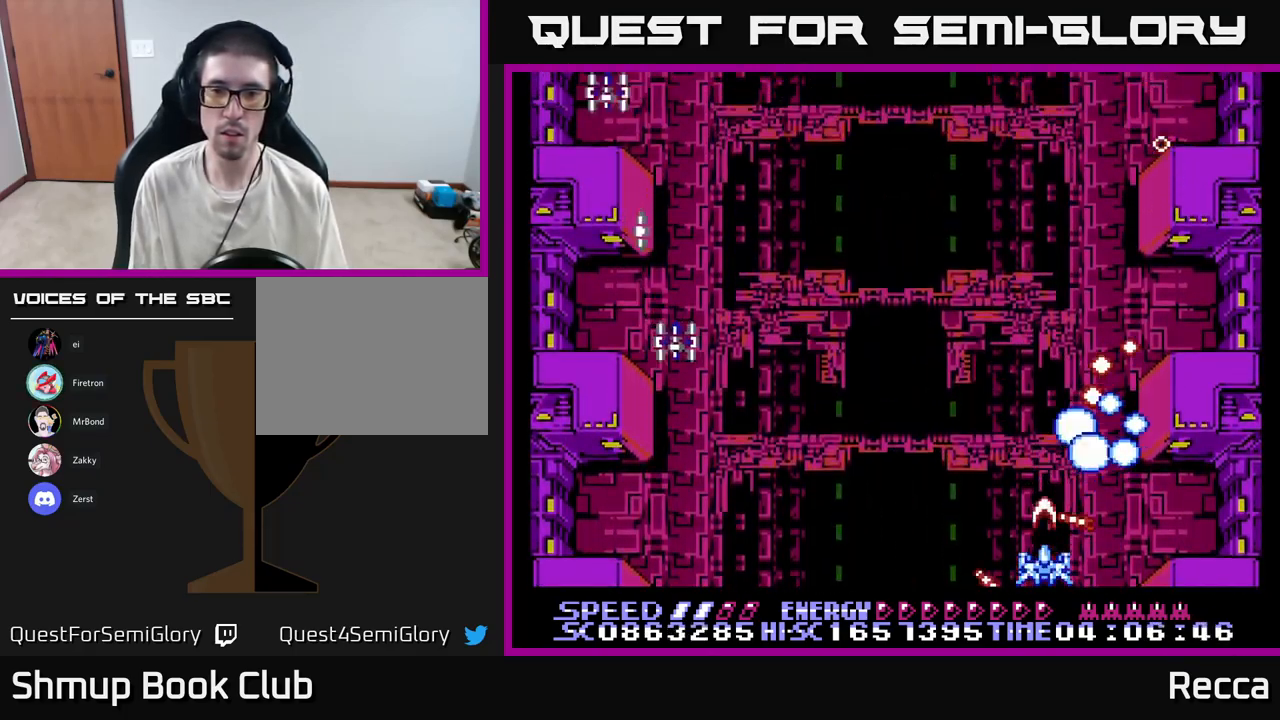
{"buttons": ["A", "X"], "events": [[83, "DPAD_LEFT", "down"], [383, "DPAD_LEFT", "up"], [400, "DPAD_DOWN", "down"], [433, "DPAD_RIGHT", "down"], [467, "DPAD_DOWN", "up"], [467, "DPAD_RIGHT", "up"]]}
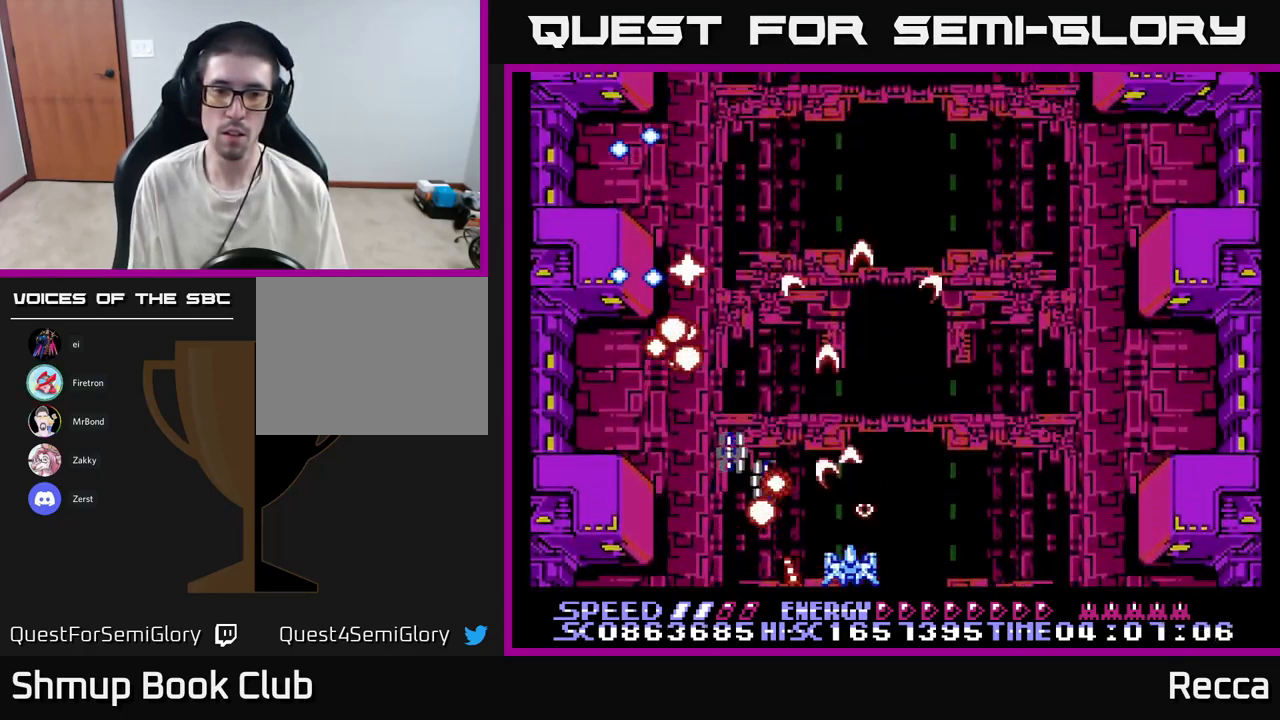
{"buttons": ["A", "X"], "events": [[50, "DPAD_LEFT", "down"], [167, "DPAD_LEFT", "up"]]}
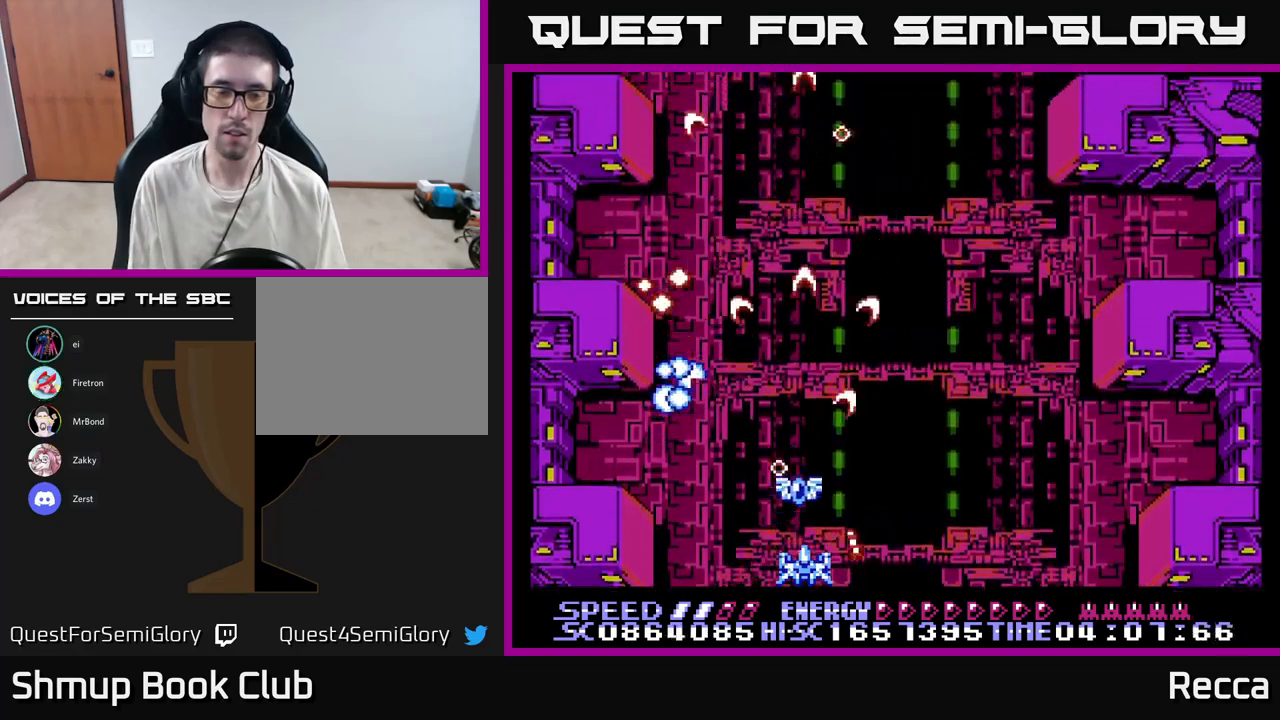
{"buttons": ["A", "X", "DPAD_UP"], "events": [[334, "DPAD_RIGHT", "down"], [400, "DPAD_UP", "down"], [467, "DPAD_RIGHT", "up"]]}
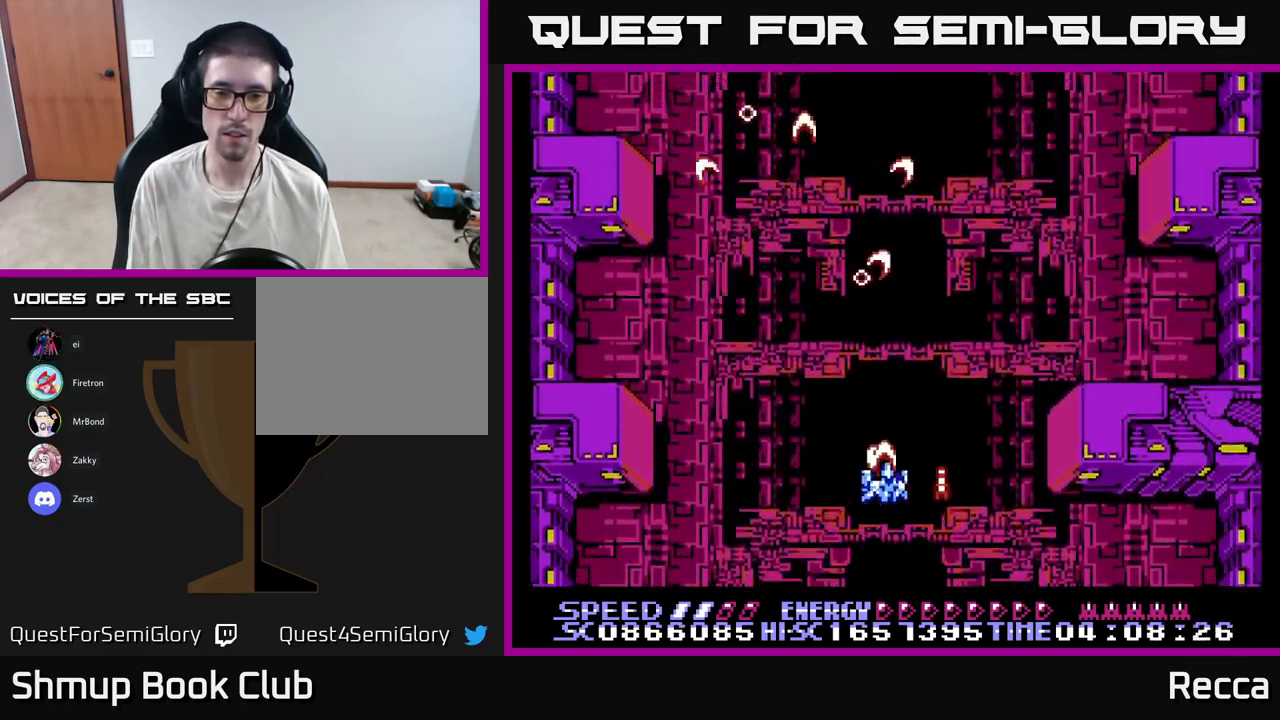
{"buttons": ["A", "X"], "events": [[34, "DPAD_RIGHT", "down"], [34, "DPAD_UP", "up"], [50, "DPAD_DOWN", "down"], [67, "DPAD_RIGHT", "up"], [150, "DPAD_DOWN", "up"], [167, "DPAD_LEFT", "down"], [217, "DPAD_LEFT", "up"]]}
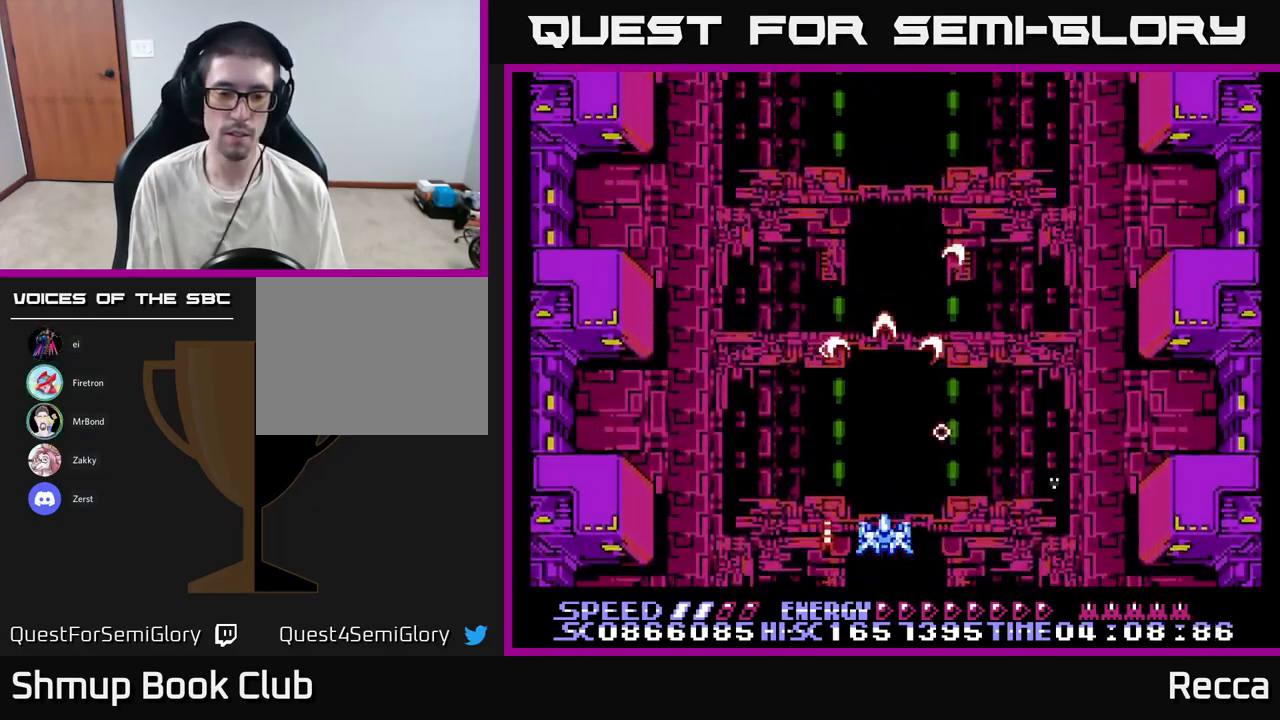
{"buttons": ["A", "X", "DPAD_UP", "DPAD_RIGHT"]}
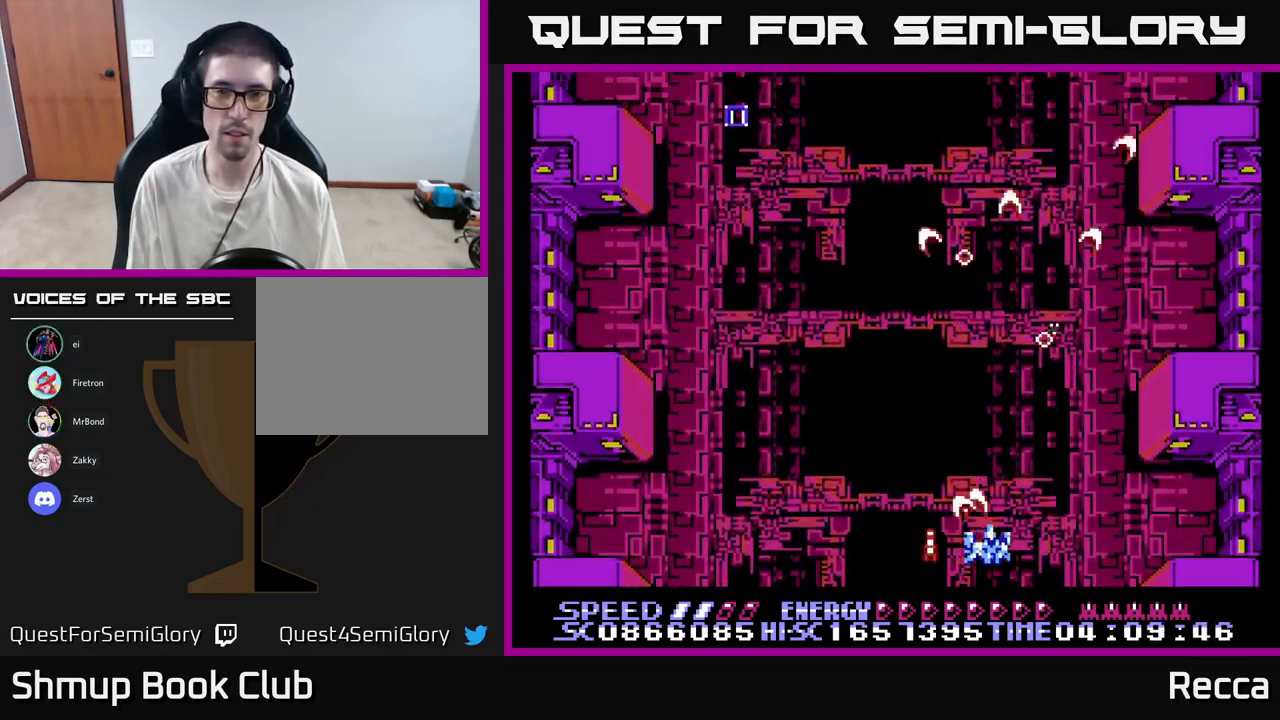
{"buttons": ["A", "X", "DPAD_LEFT"], "events": [[50, "DPAD_RIGHT", "up"], [67, "DPAD_UP", "up"], [350, "DPAD_LEFT", "down"]]}
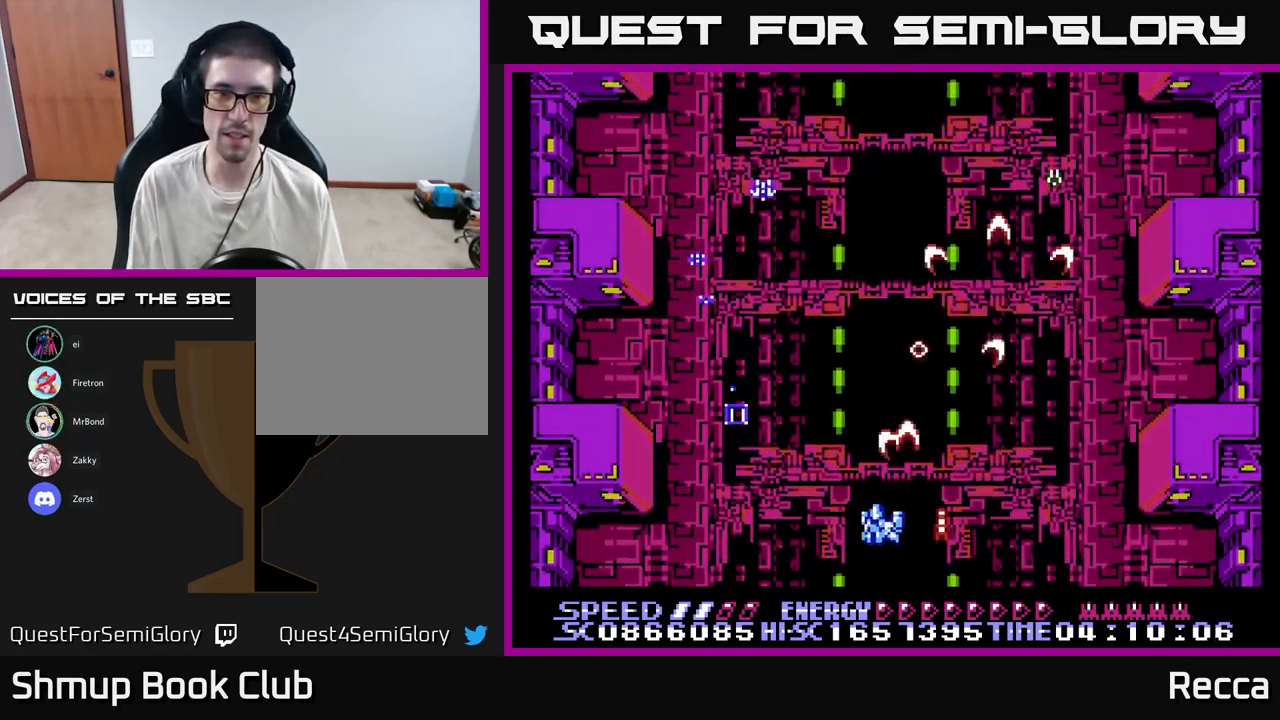
{"buttons": ["A", "X", "DPAD_RIGHT"], "events": [[17, "DPAD_DOWN", "down"], [267, "DPAD_LEFT", "up"], [300, "DPAD_RIGHT", "down"], [317, "DPAD_DOWN", "up"]]}
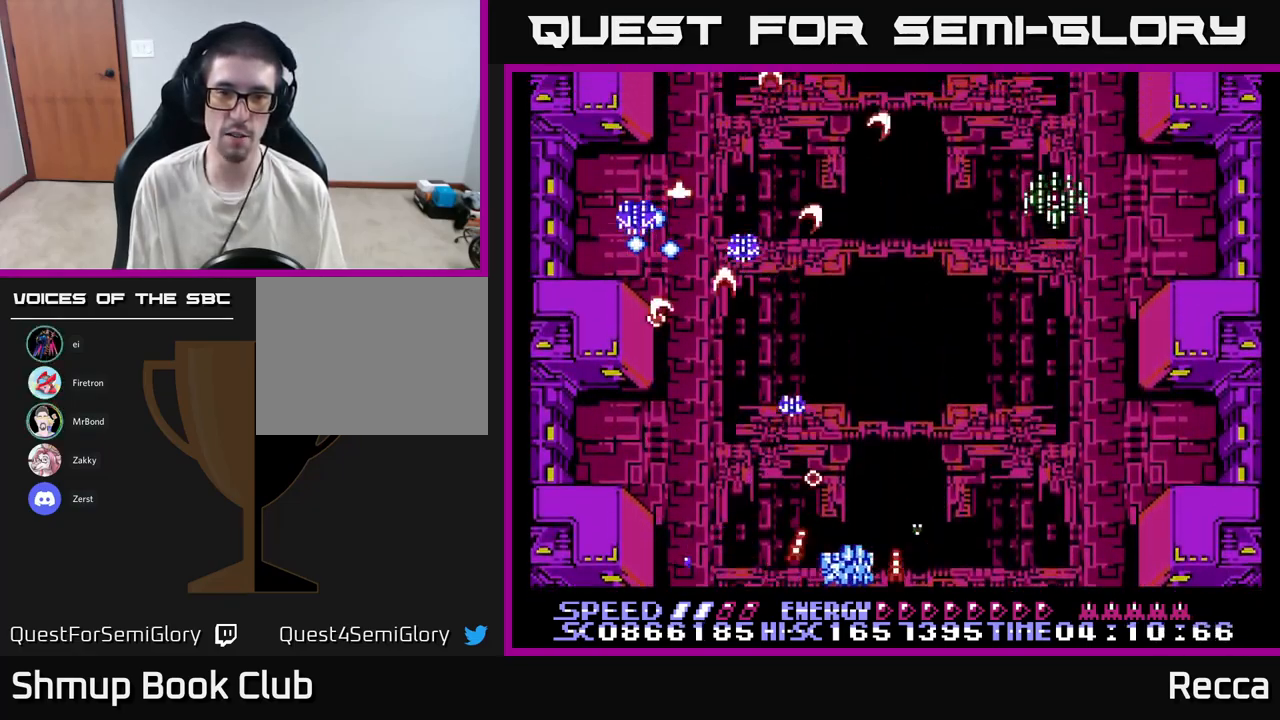
{"buttons": ["A", "X", "DPAD_LEFT"], "events": [[334, "DPAD_RIGHT", "up"], [367, "DPAD_LEFT", "down"]]}